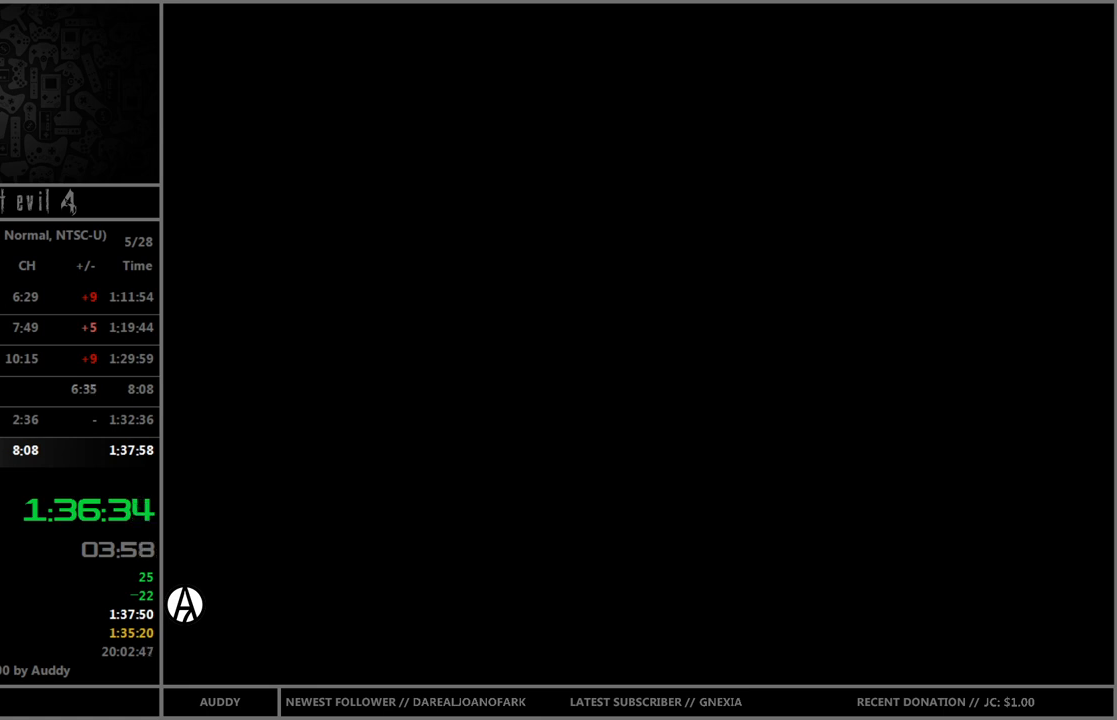
Gameplay with a controller (Nintendo layout); each line is a JSON object with the inputs held at the frame after it. "events" lists button and stick changes between this image and that frame as [ms after this image, input, new state], when the widget could be followed in between. Not read: L3 R3 START.
{"buttons": ["B"], "left_stick": "up", "right_stick": "center", "events": []}
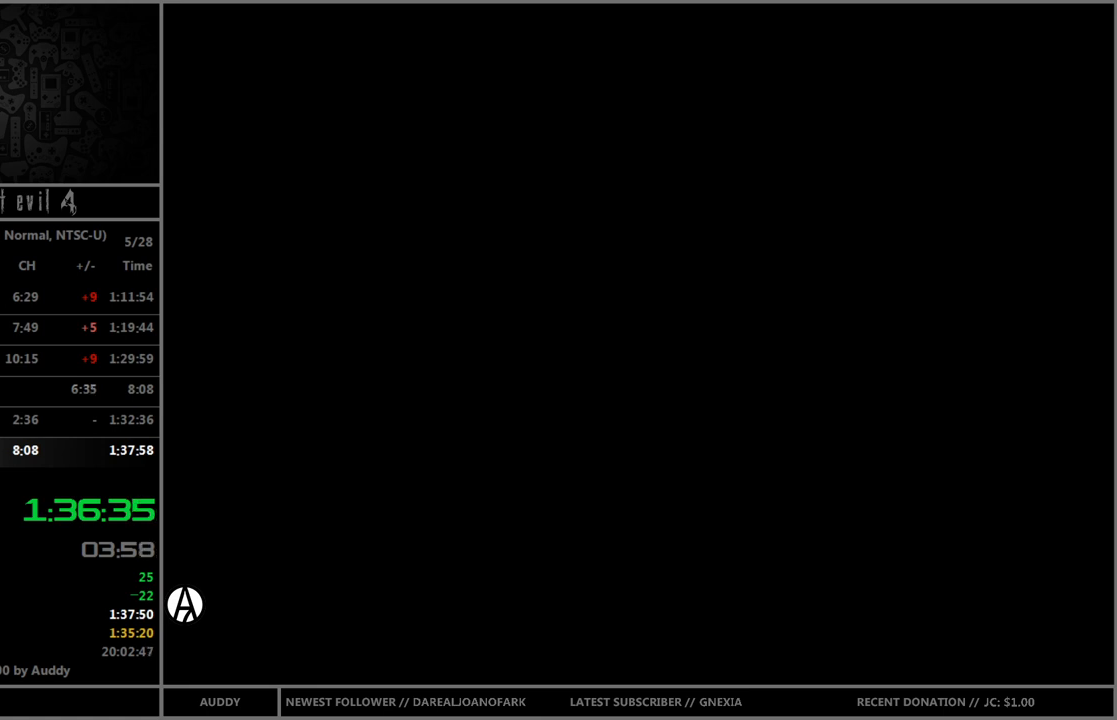
{"buttons": ["B"], "left_stick": "up", "right_stick": "center", "events": []}
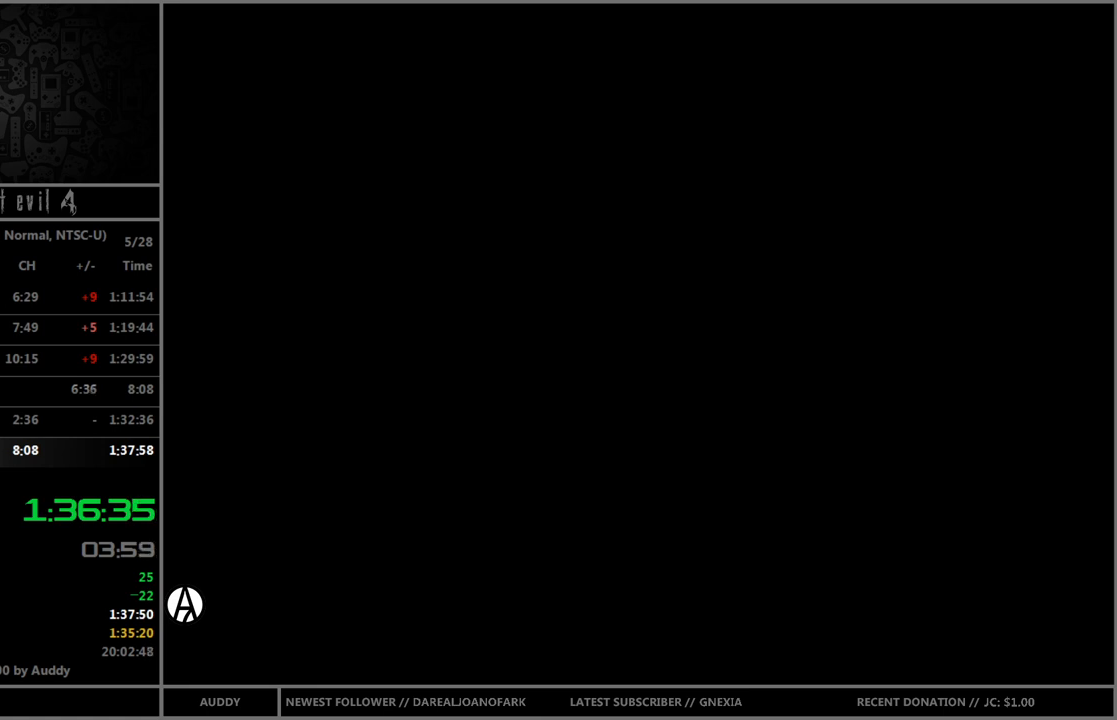
{"buttons": ["B"], "left_stick": "up", "right_stick": "center", "events": []}
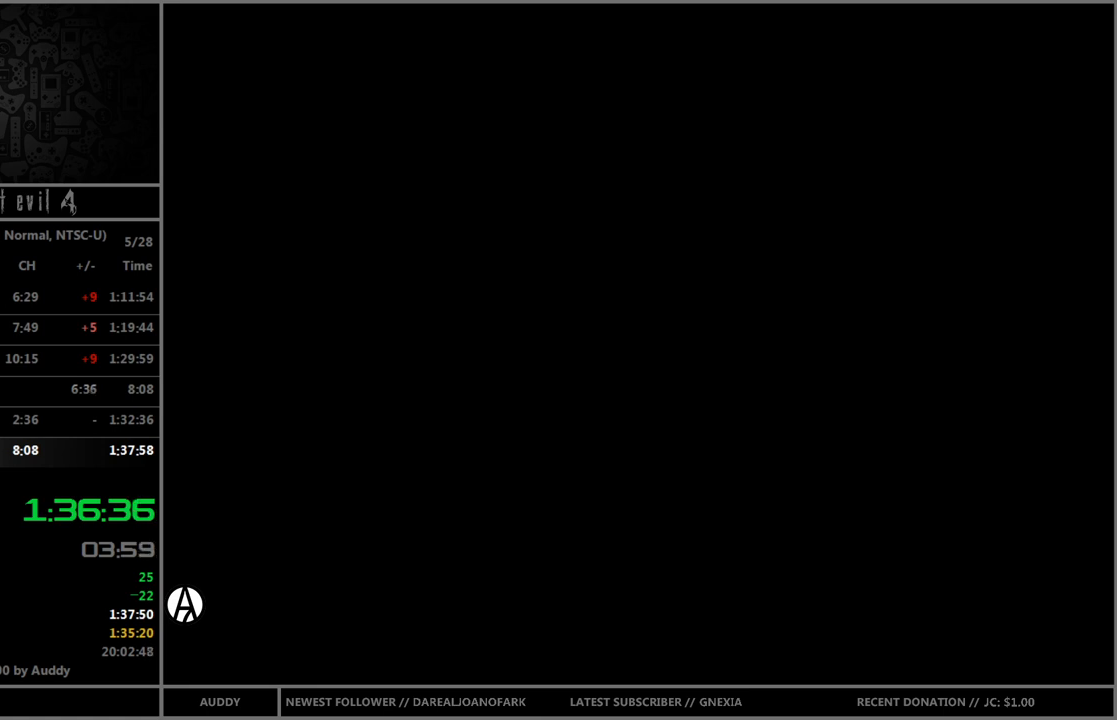
{"buttons": ["B"], "left_stick": "up", "right_stick": "center", "events": []}
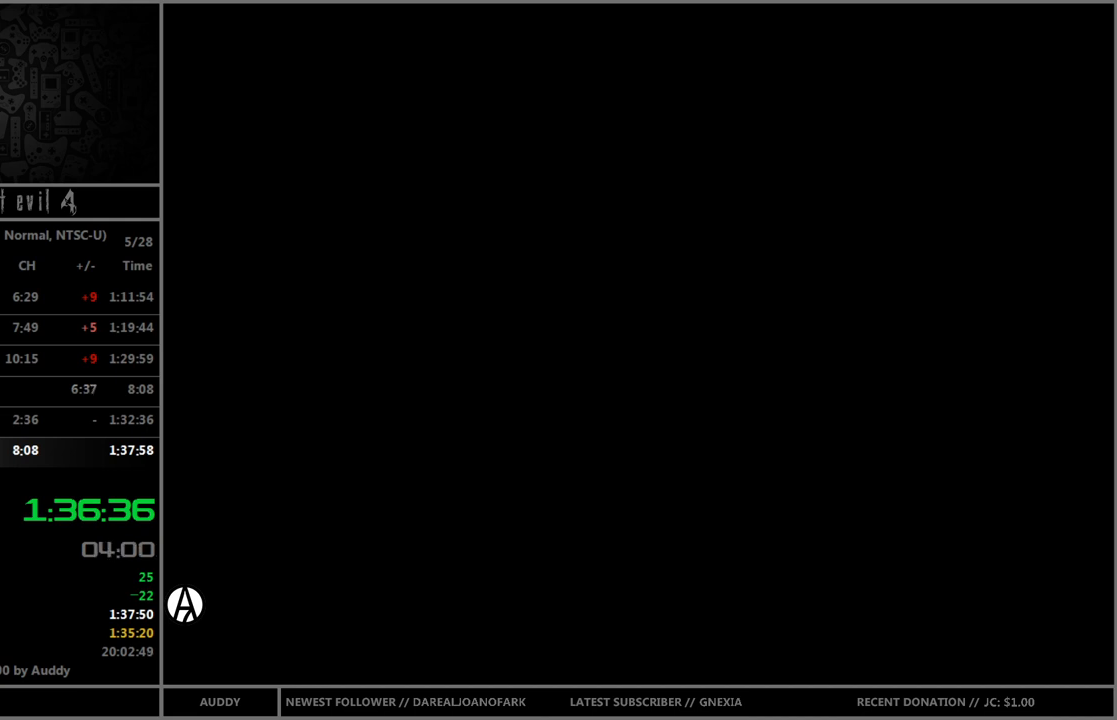
{"buttons": ["B"], "left_stick": "up", "right_stick": "center", "events": []}
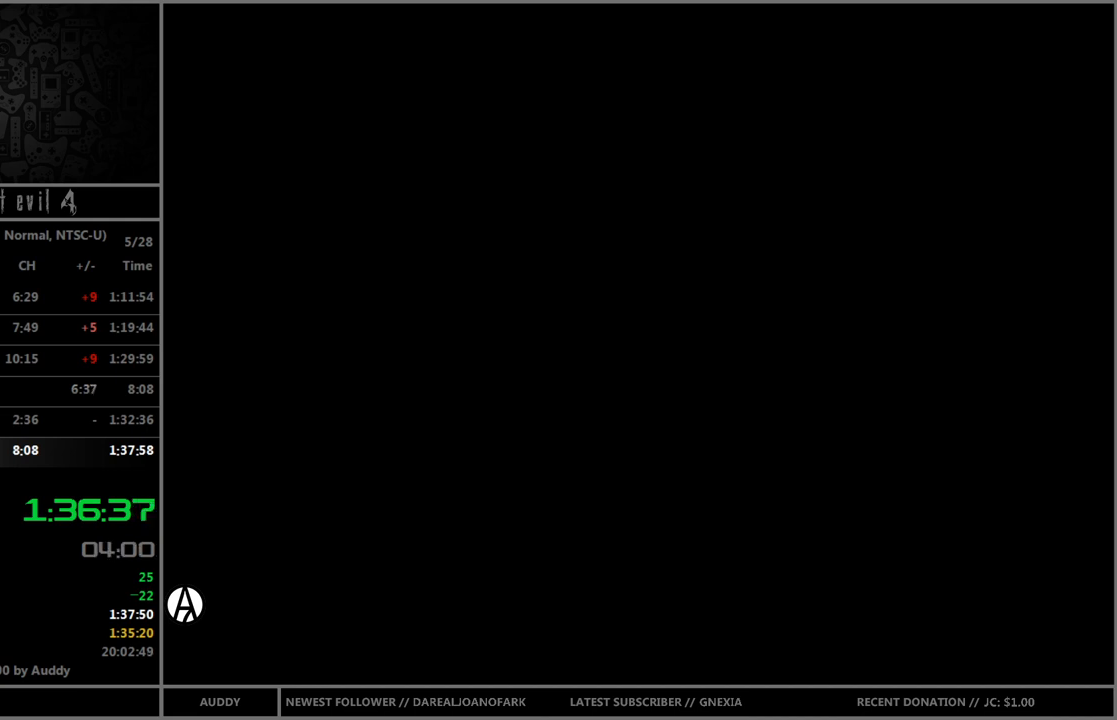
{"buttons": ["B"], "left_stick": "up", "right_stick": "center", "events": []}
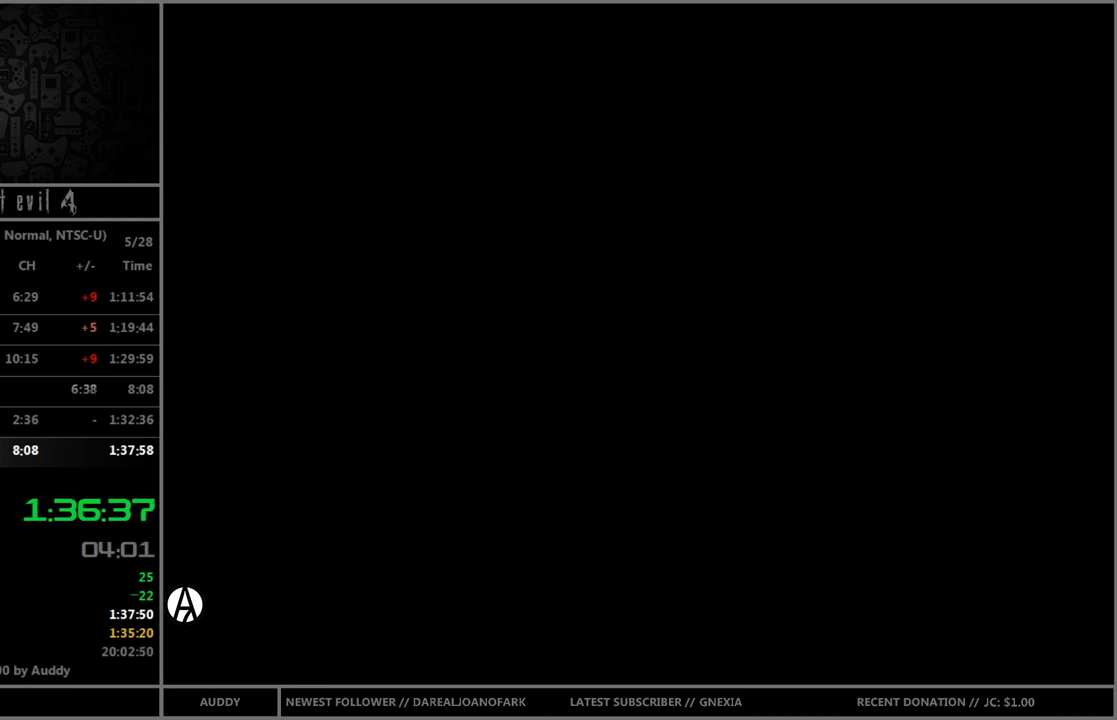
{"buttons": ["B"], "left_stick": "up", "right_stick": "center", "events": []}
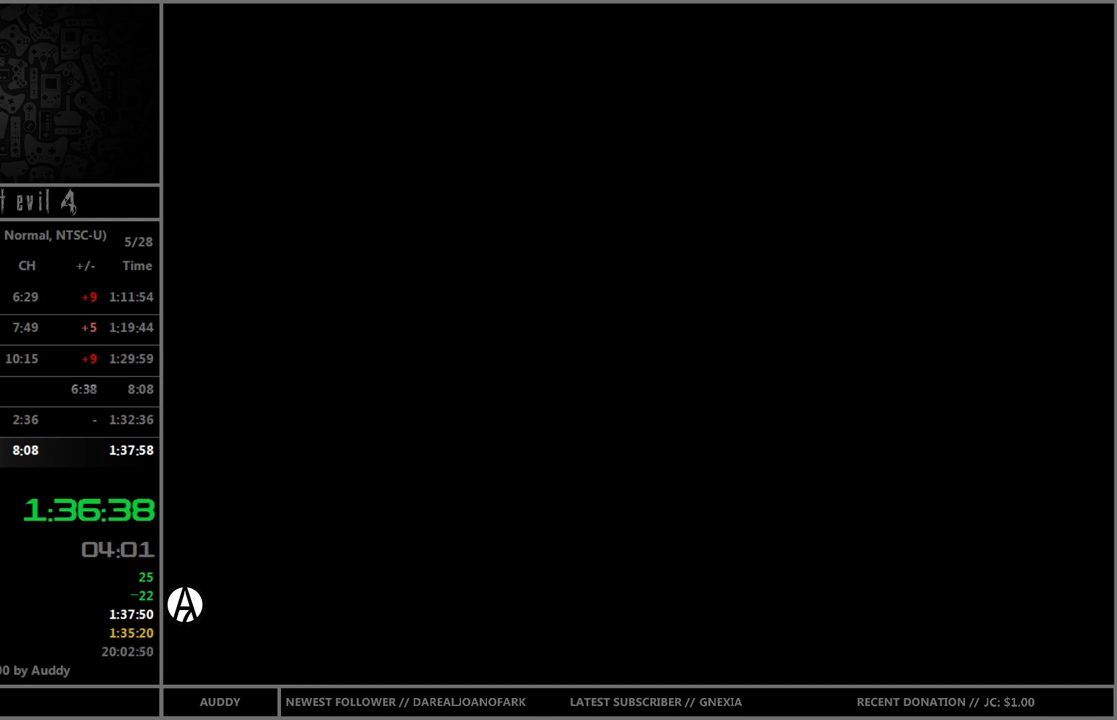
{"buttons": ["B"], "left_stick": "up", "right_stick": "center", "events": []}
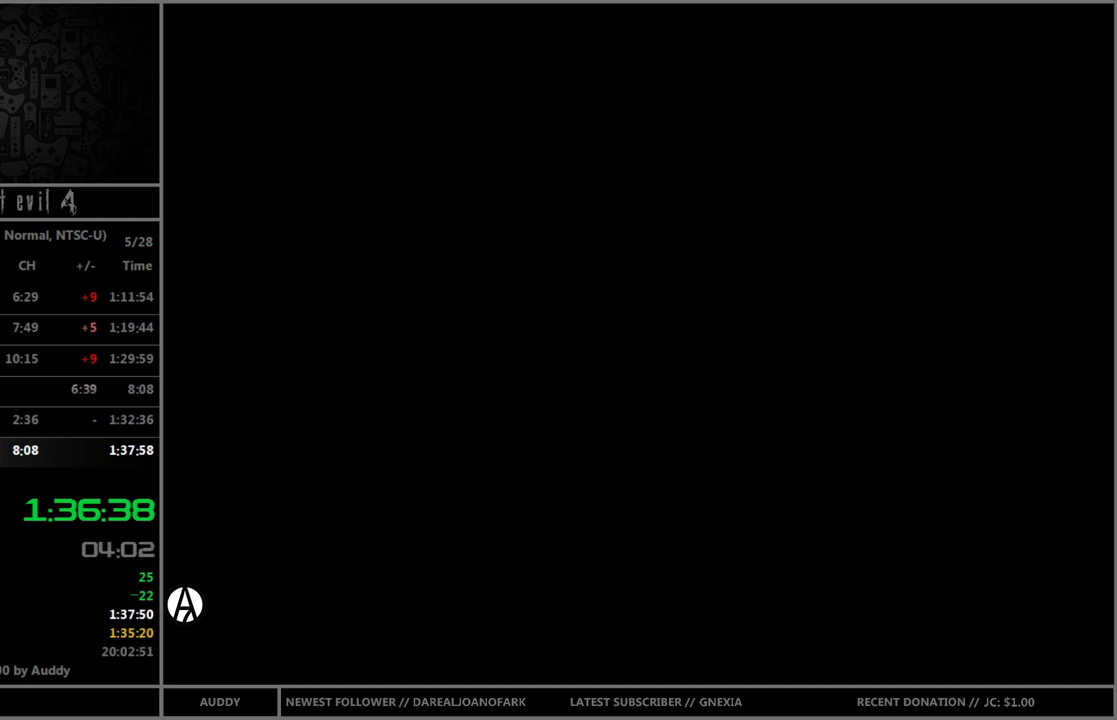
{"buttons": ["B"], "left_stick": "up", "right_stick": "center", "events": []}
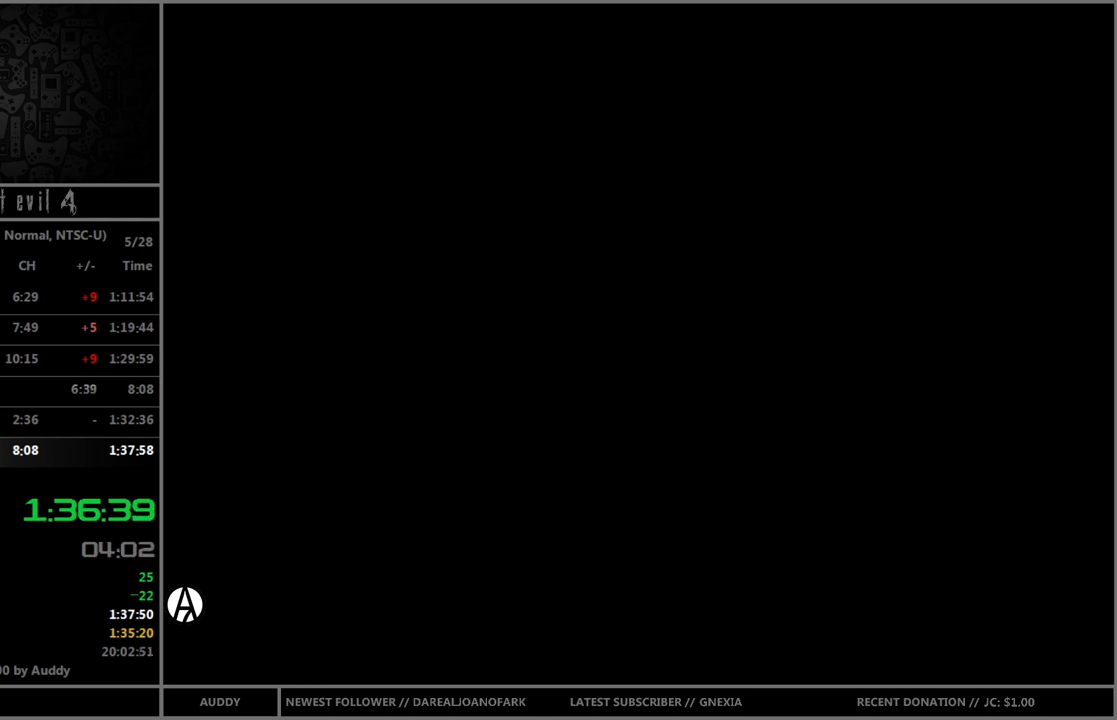
{"buttons": ["B"], "left_stick": "up", "right_stick": "center", "events": []}
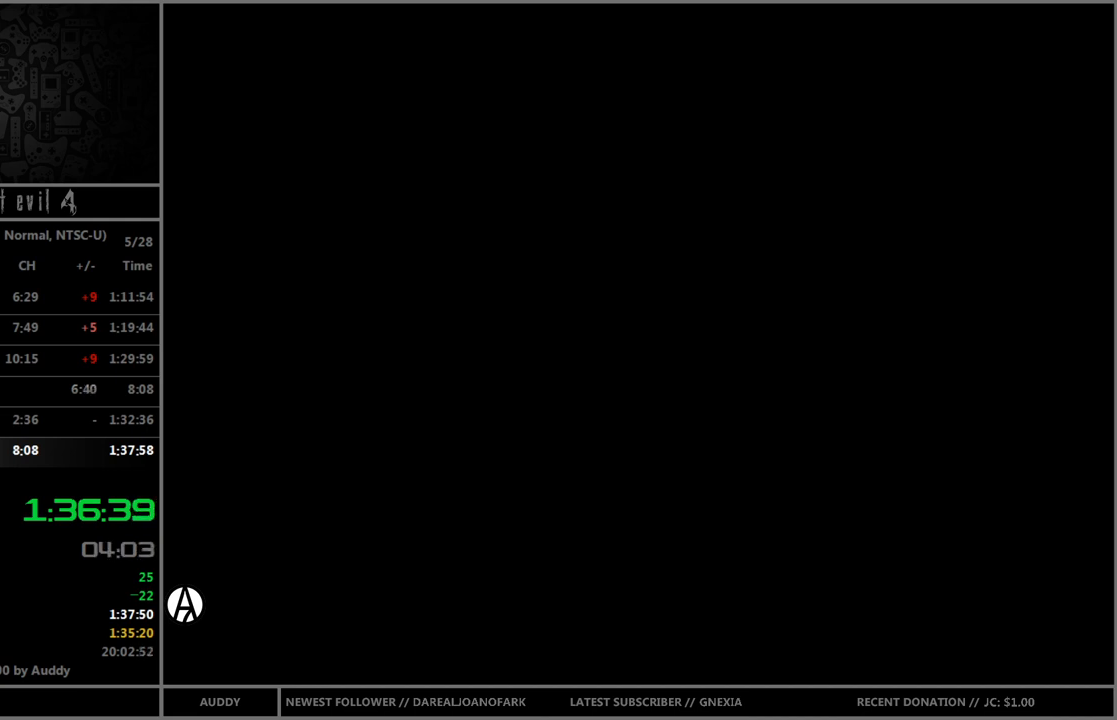
{"buttons": ["B"], "left_stick": "up", "right_stick": "center", "events": []}
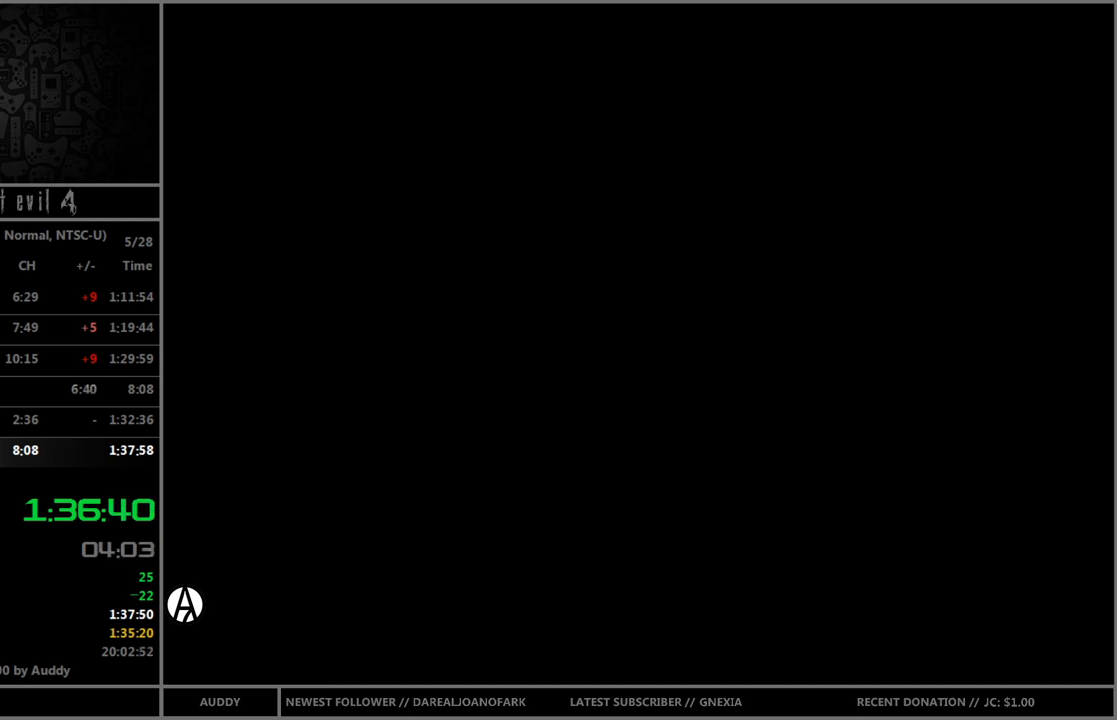
{"buttons": ["B"], "left_stick": "up", "right_stick": "center", "events": []}
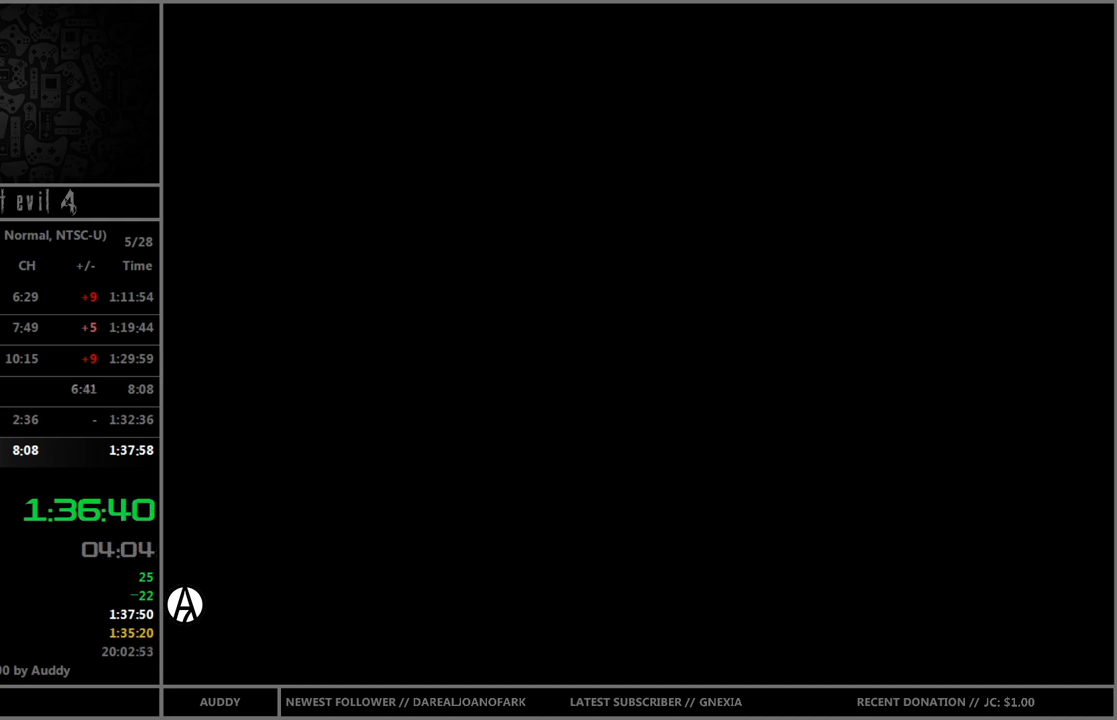
{"buttons": ["B"], "left_stick": "up", "right_stick": "center", "events": []}
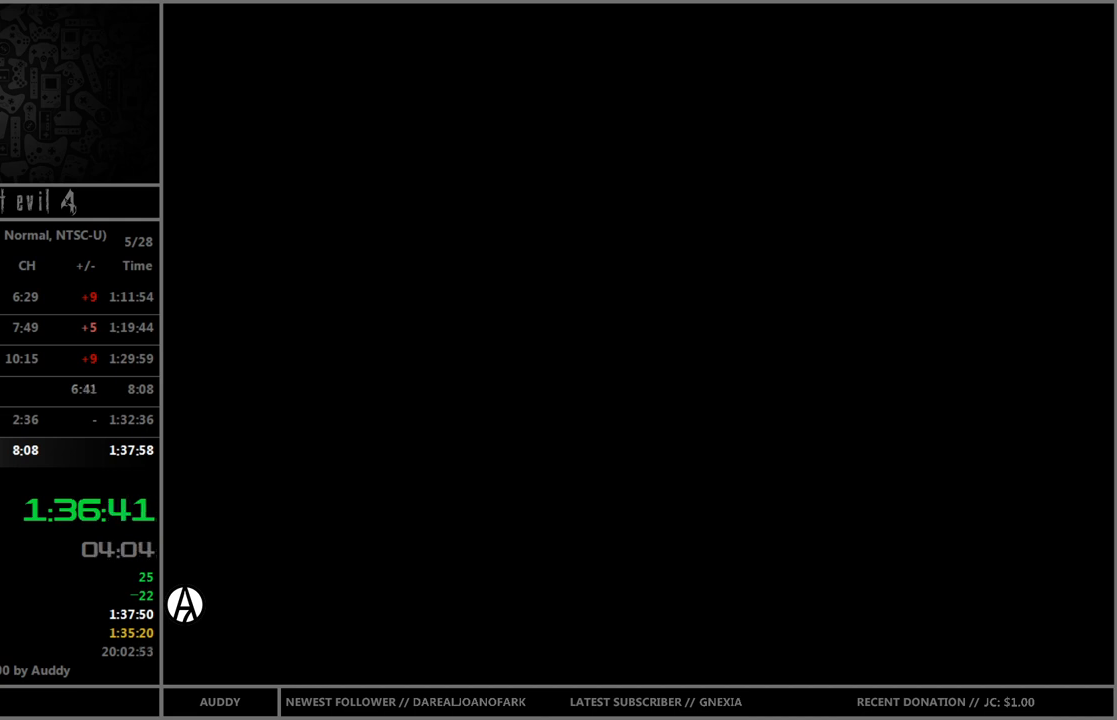
{"buttons": ["B"], "left_stick": "up", "right_stick": "center", "events": []}
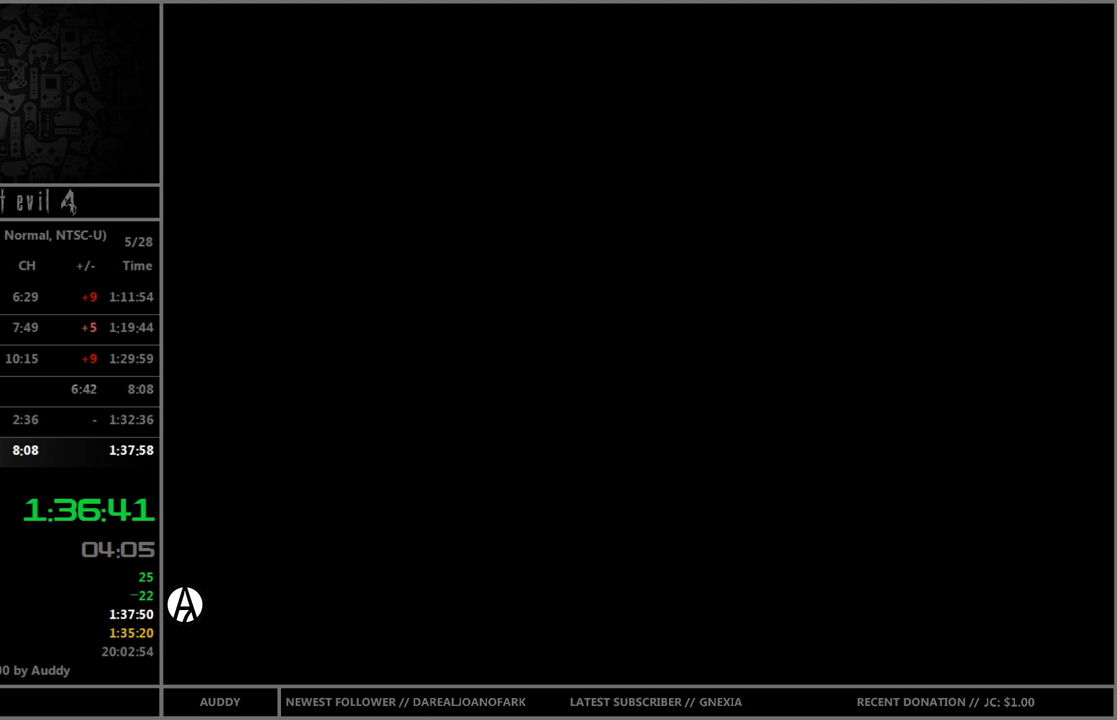
{"buttons": ["B"], "left_stick": "up", "right_stick": "center", "events": []}
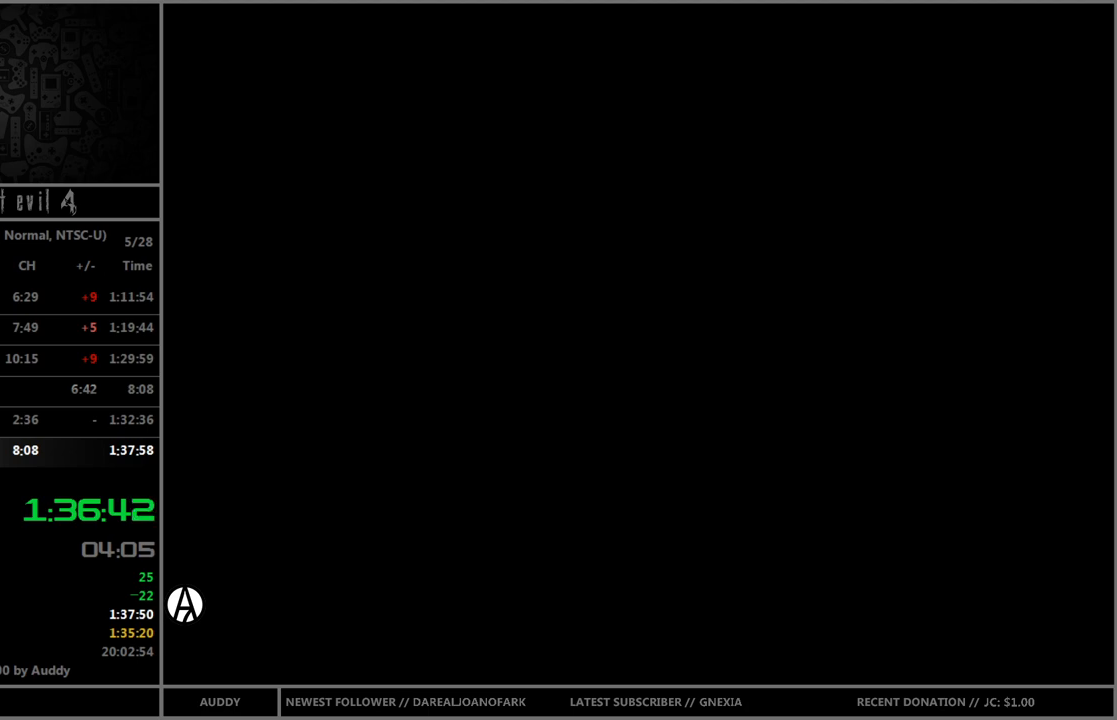
{"buttons": ["B"], "left_stick": "up-left", "right_stick": "center", "events": [[400, "left_stick", "up-left"]]}
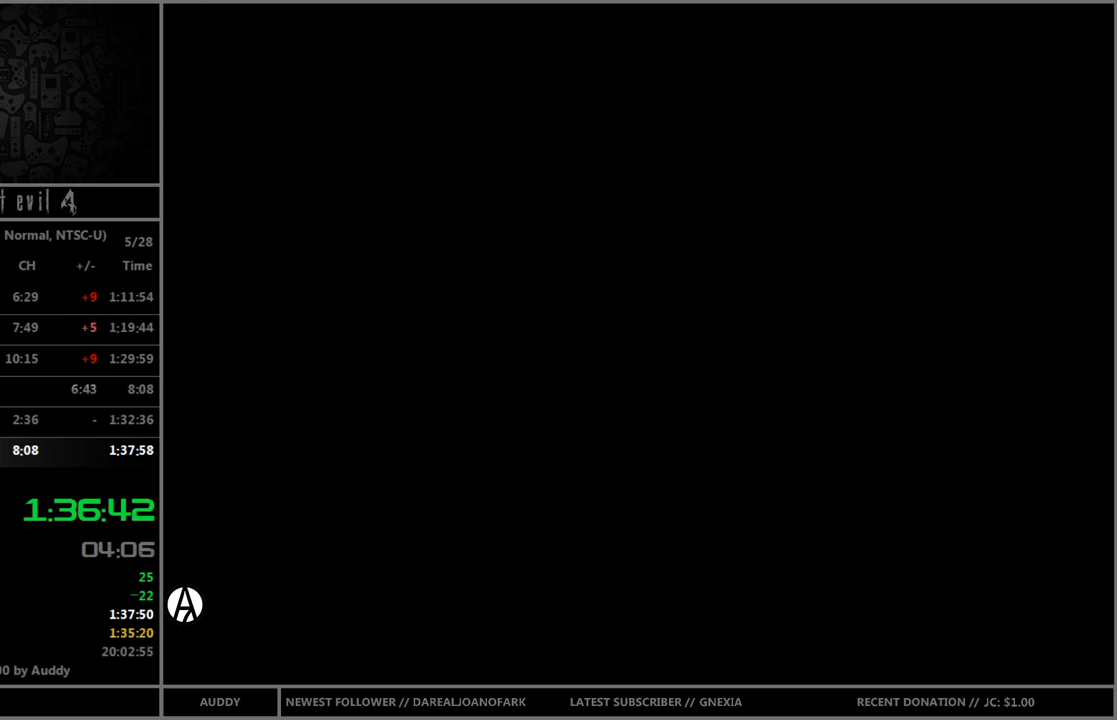
{"buttons": ["B"], "left_stick": "up", "right_stick": "center", "events": [[67, "left_stick", "up"], [201, "left_stick", "up-left"], [367, "left_stick", "up"]]}
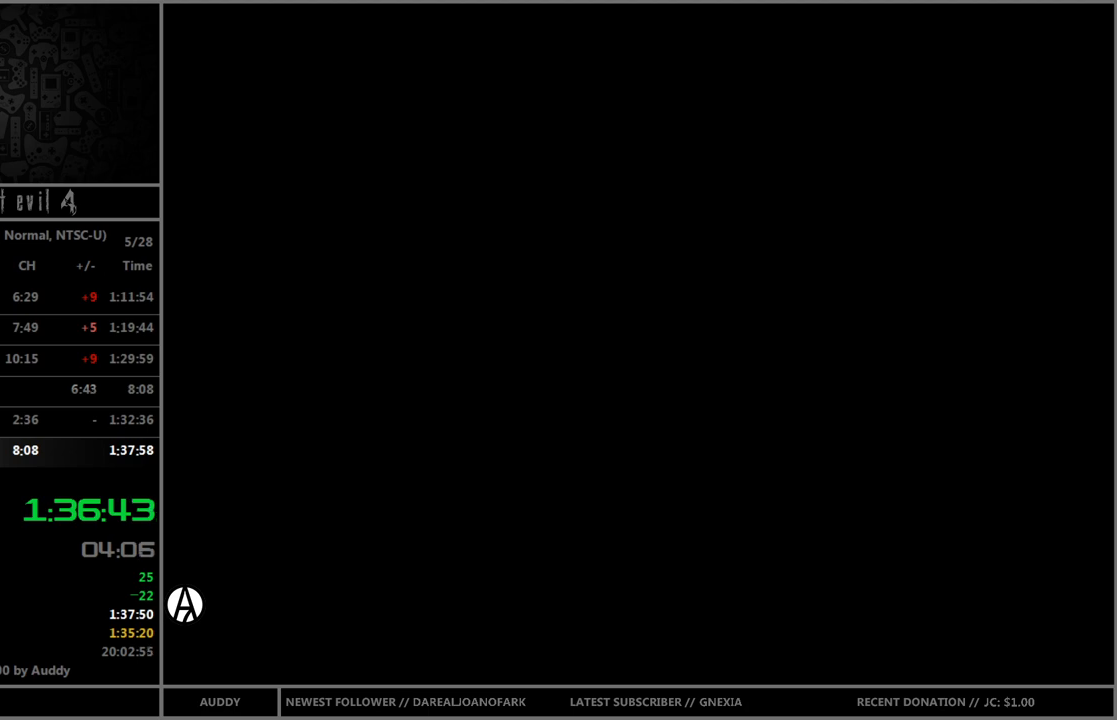
{"buttons": ["B"], "left_stick": "up-left", "right_stick": "center", "events": [[434, "left_stick", "up-left"]]}
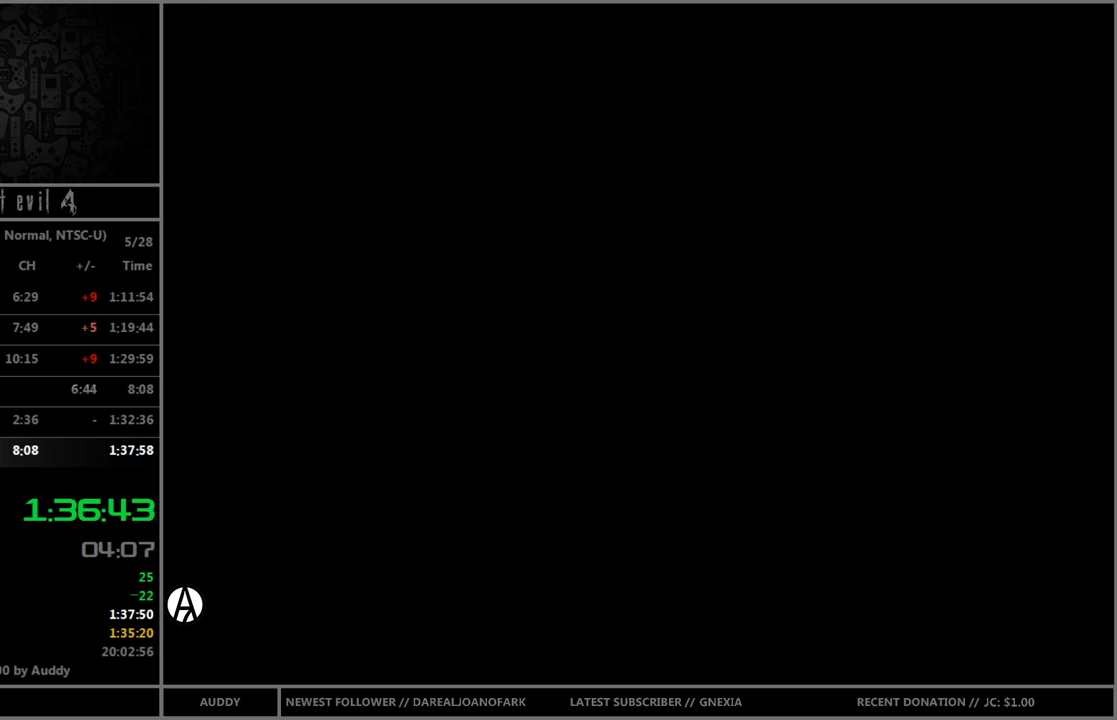
{"buttons": ["B"], "left_stick": "up", "right_stick": "center", "events": [[100, "left_stick", "up"]]}
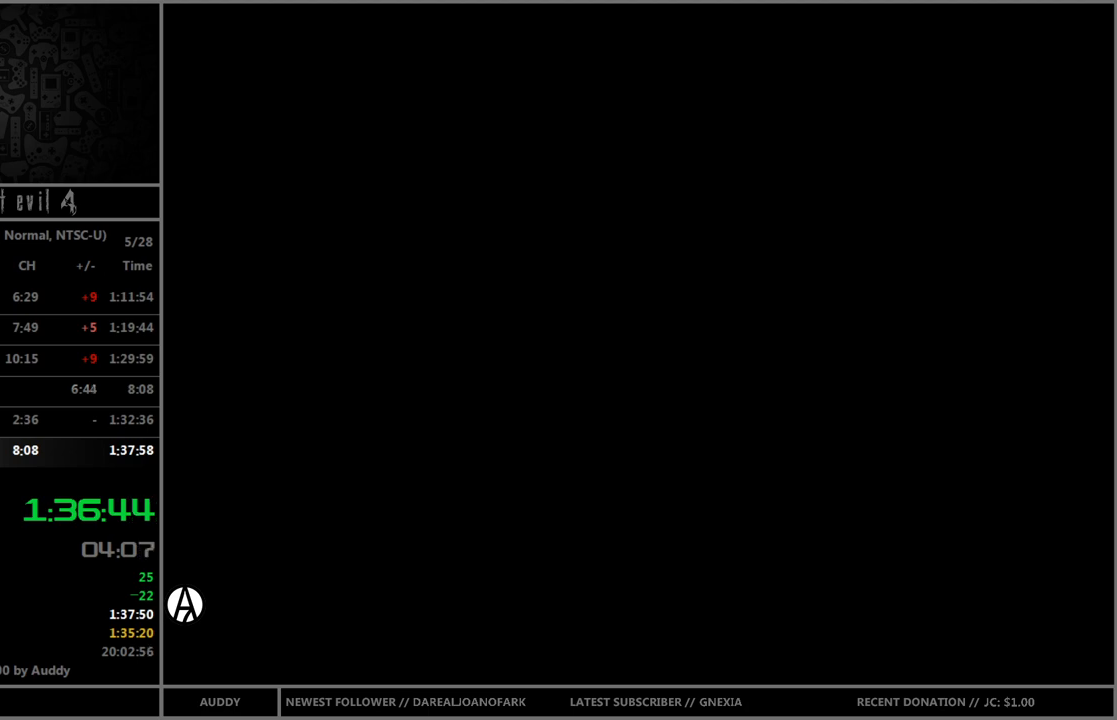
{"buttons": ["B"], "left_stick": "up-left", "right_stick": "center", "events": [[33, "left_stick", "up-left"], [200, "left_stick", "up"], [467, "left_stick", "up-left"]]}
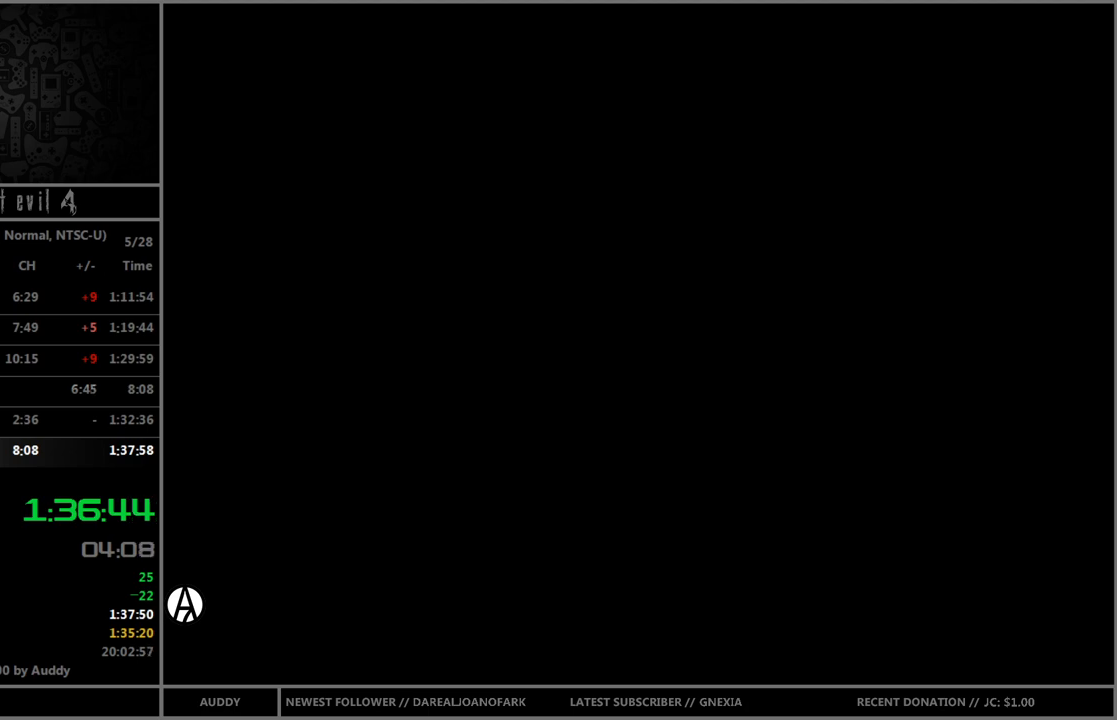
{"buttons": ["B"], "left_stick": "up-left", "right_stick": "center", "events": [[100, "left_stick", "up"], [367, "left_stick", "up-left"]]}
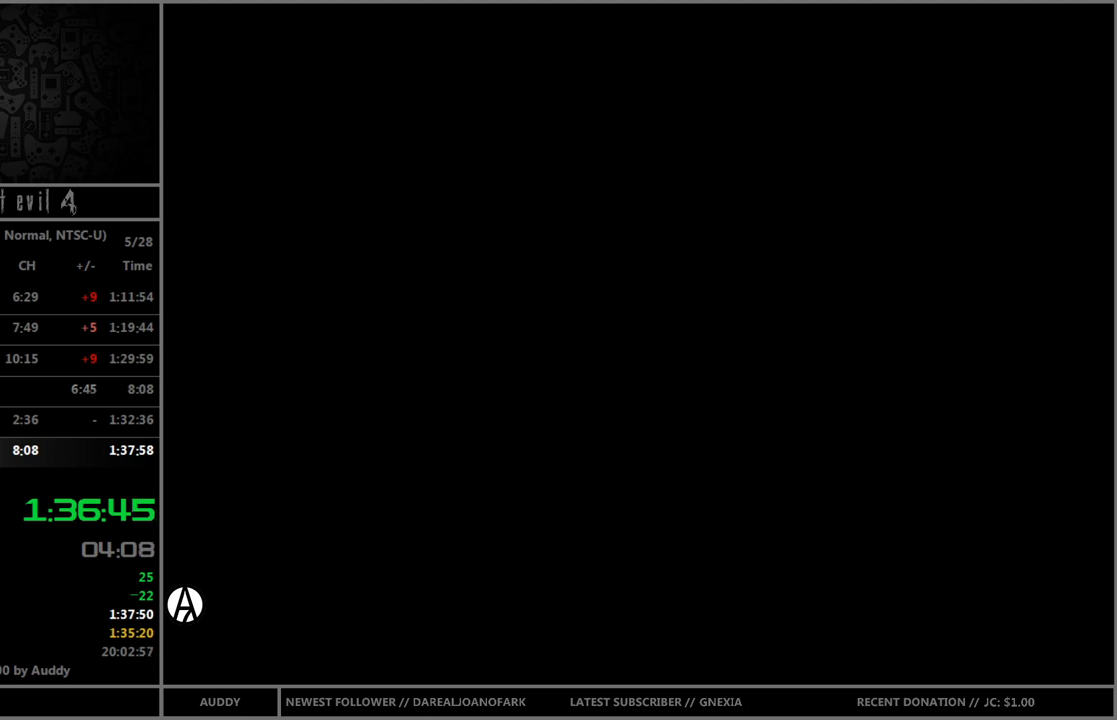
{"buttons": ["B"], "left_stick": "up", "right_stick": "center", "events": [[33, "left_stick", "up"], [367, "left_stick", "up-left"], [500, "left_stick", "up"]]}
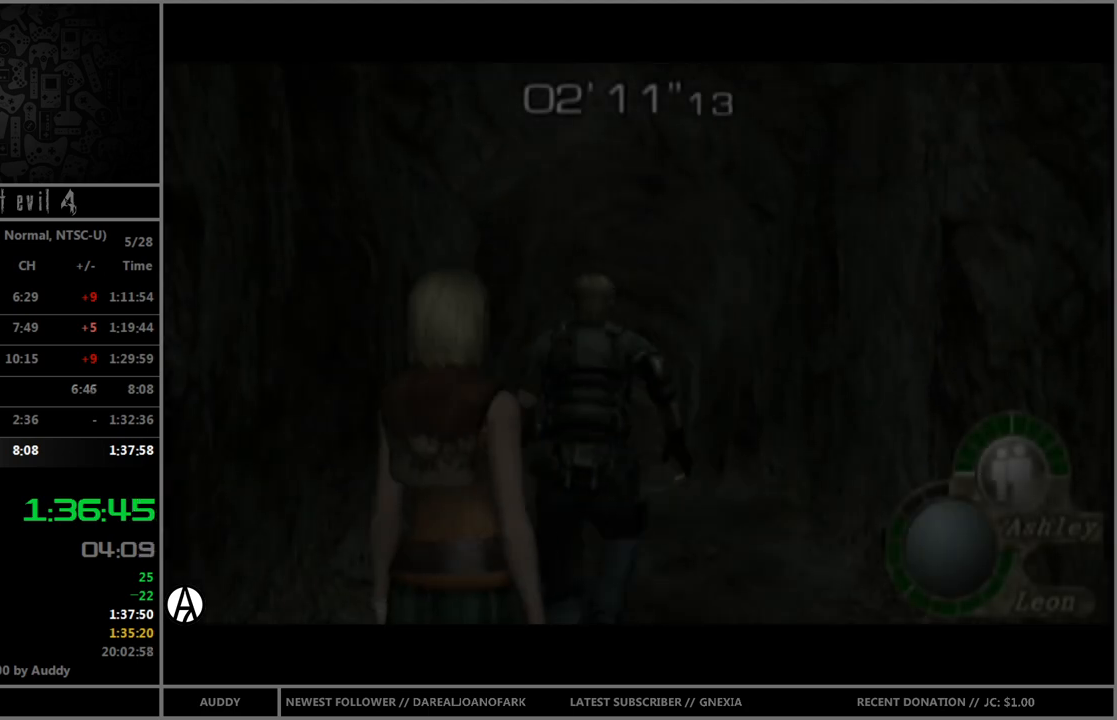
{"buttons": ["B"], "left_stick": "up", "right_stick": "center", "events": [[301, "left_stick", "up-left"], [434, "left_stick", "up"]]}
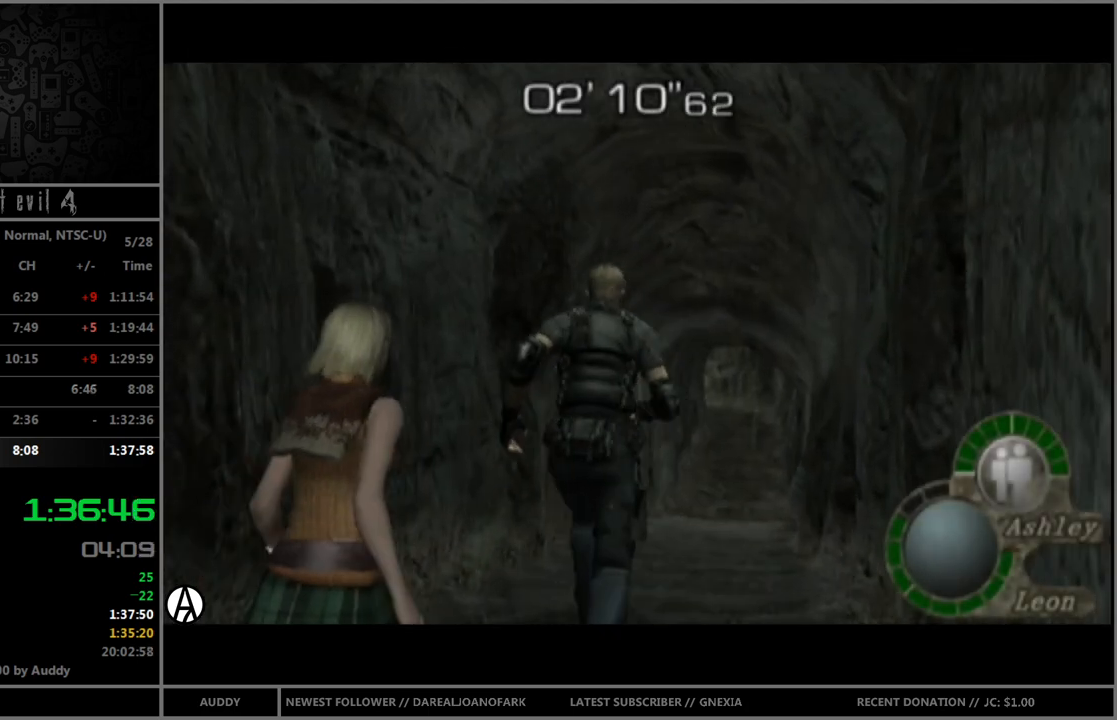
{"buttons": ["B"], "left_stick": "up", "right_stick": "center", "events": []}
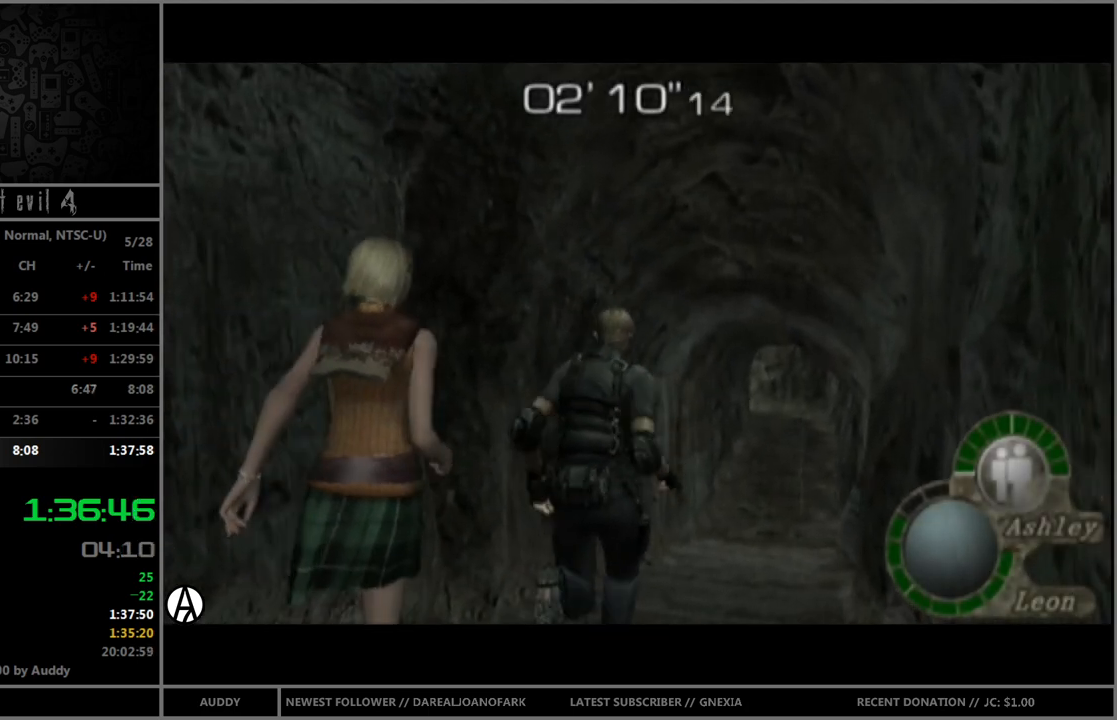
{"buttons": ["B"], "left_stick": "up", "right_stick": "center", "events": []}
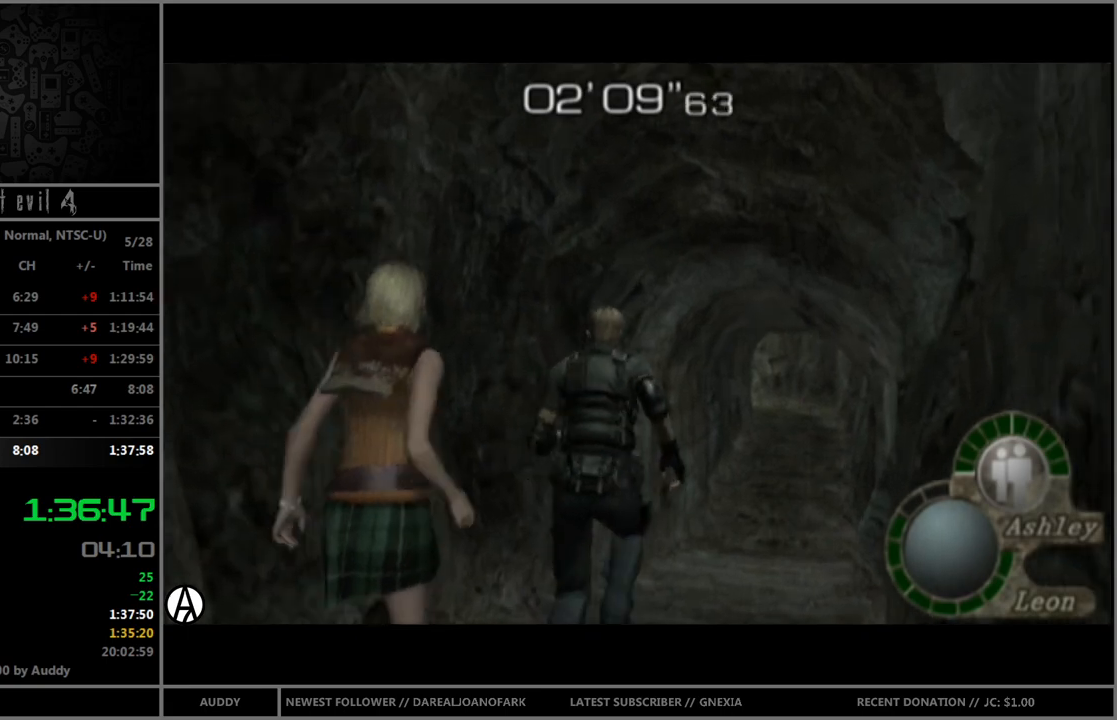
{"buttons": ["B"], "left_stick": "up", "right_stick": "center", "events": []}
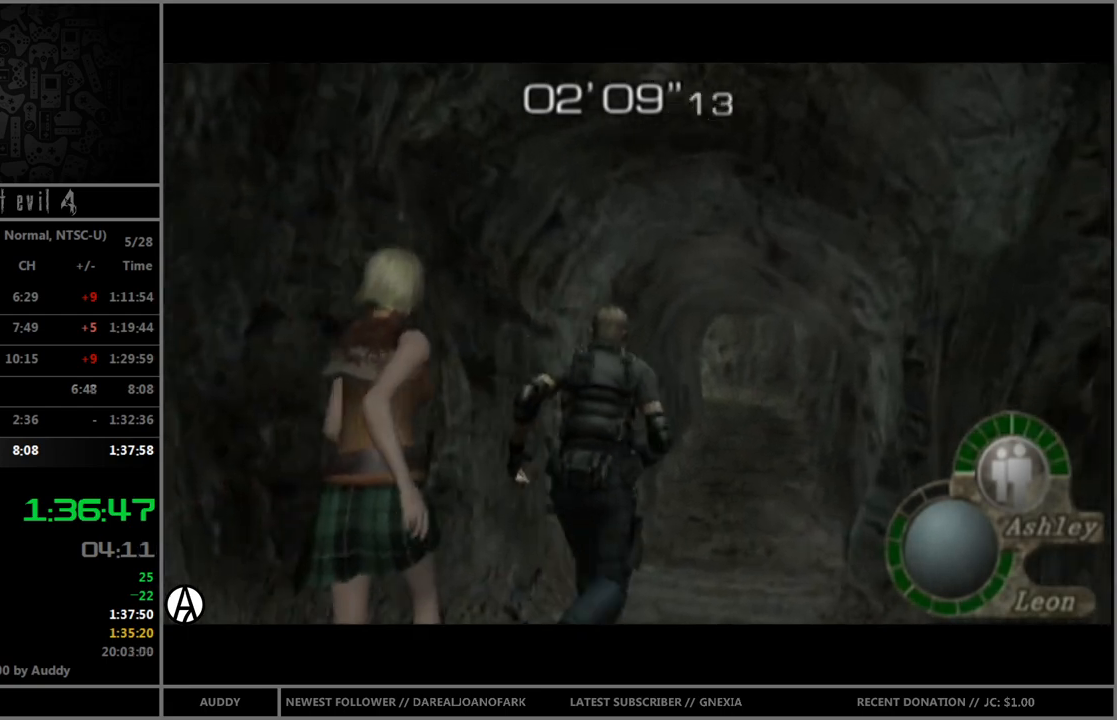
{"buttons": ["B"], "left_stick": "up", "right_stick": "center", "events": []}
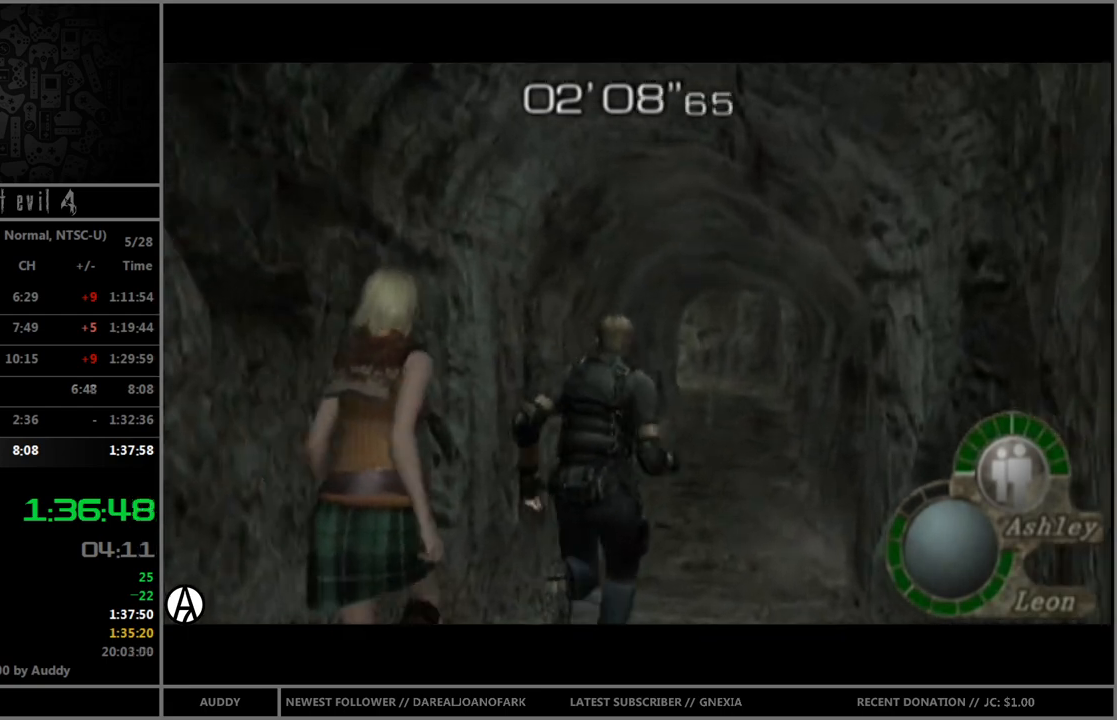
{"buttons": ["B"], "left_stick": "up", "right_stick": "center", "events": []}
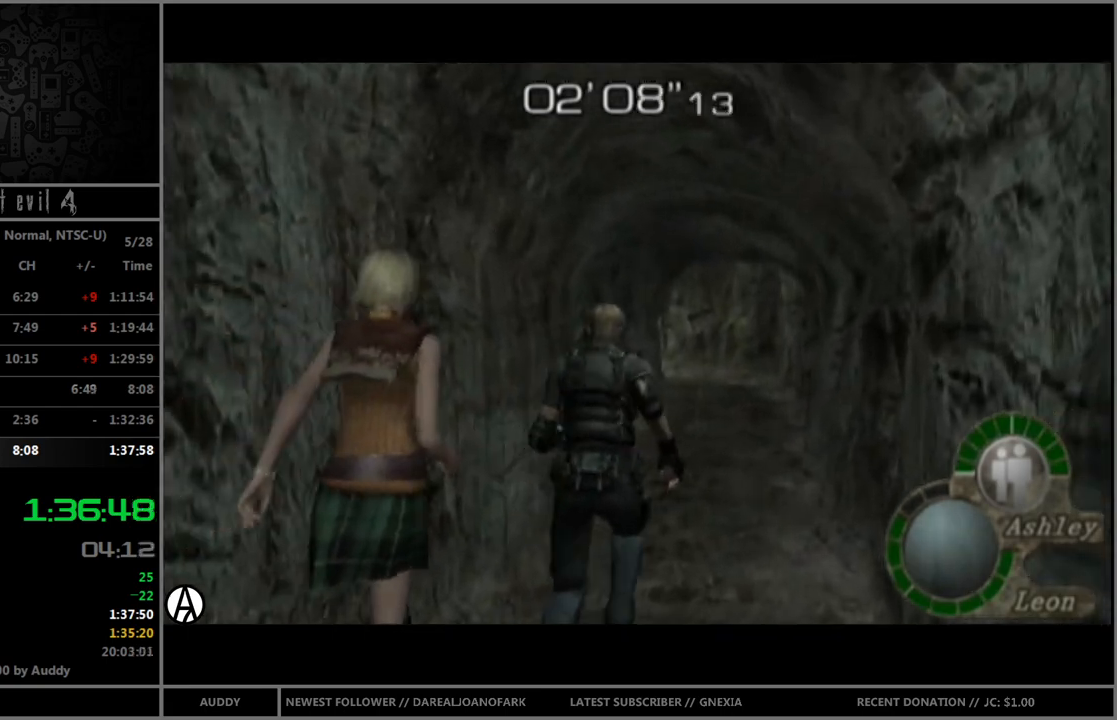
{"buttons": ["B"], "left_stick": "up", "right_stick": "center", "events": []}
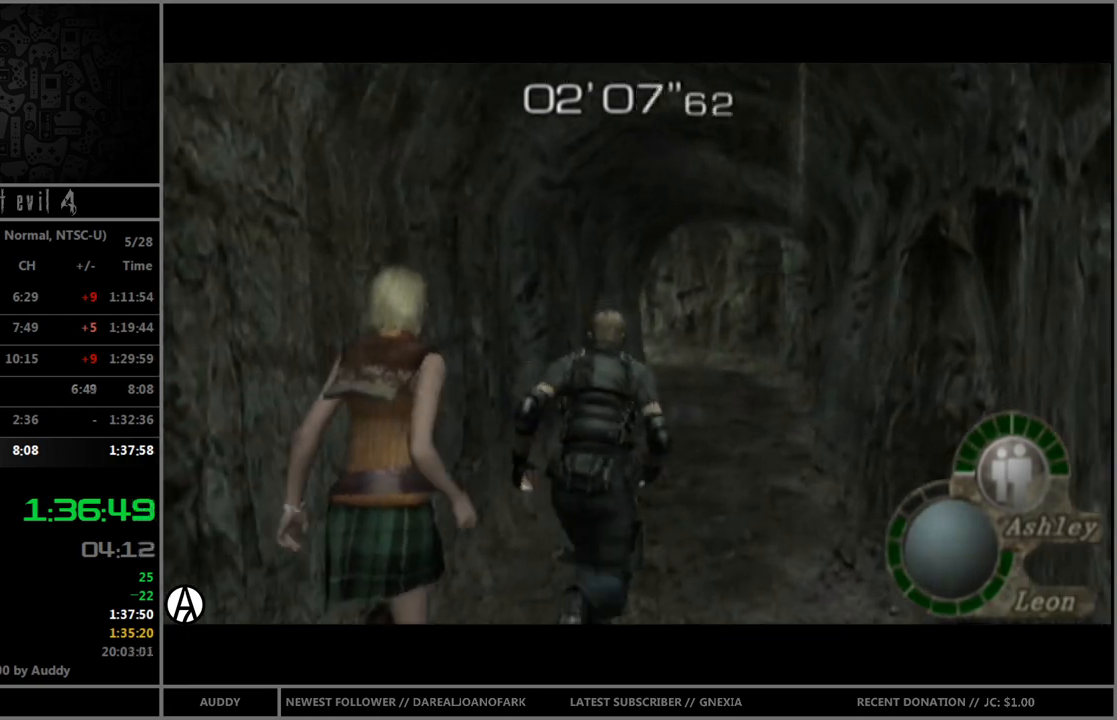
{"buttons": ["B"], "left_stick": "up", "right_stick": "center", "events": []}